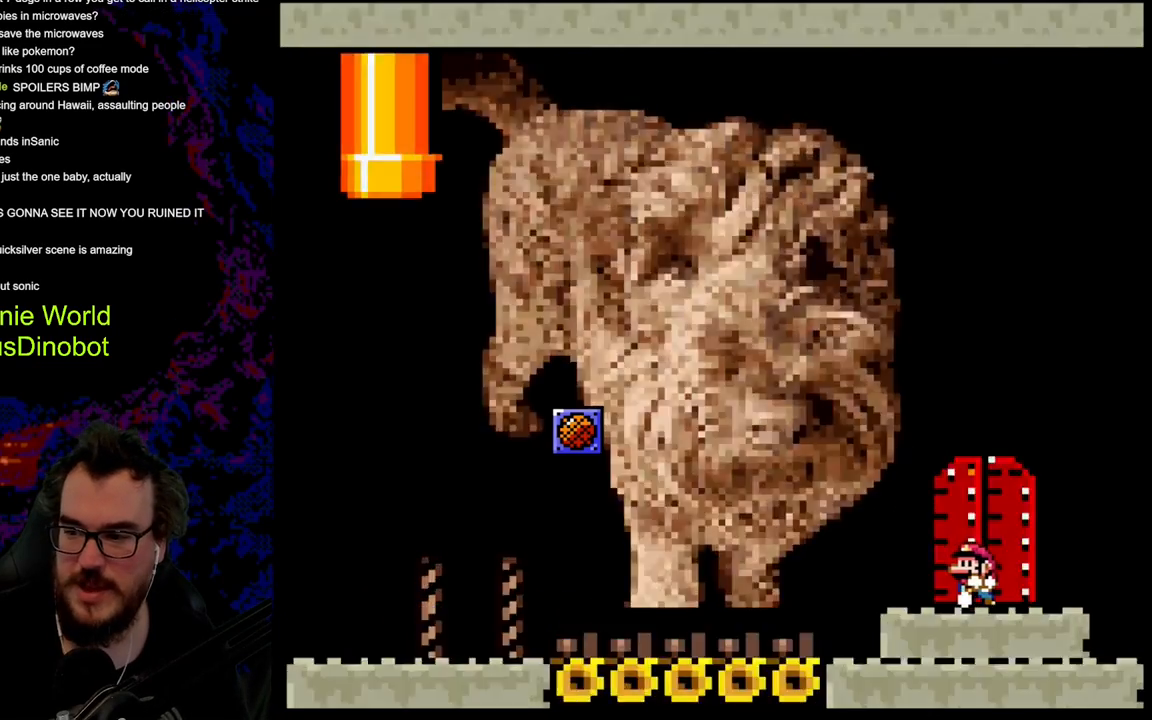
Gameplay with a controller (Nintendo layout); each line is a JSON object with the inputs held at the frame after it. "events" lists button and stick changes between this image and that frame as [ms after this image, input, new state], when the widget could be followed in between. Not read: L3 R3.
{"buttons": ["Y"], "events": [[17, "DPAD_UP", "down"], [67, "DPAD_LEFT", "up"], [217, "DPAD_UP", "up"]]}
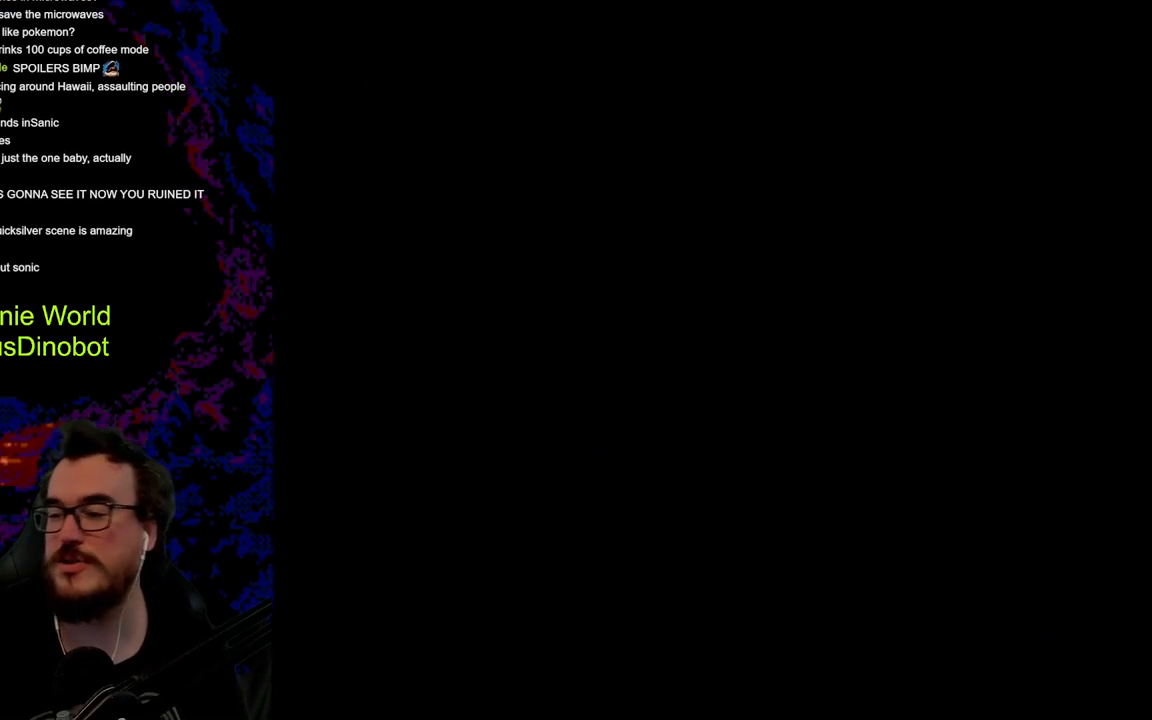
{"buttons": ["Y"], "events": []}
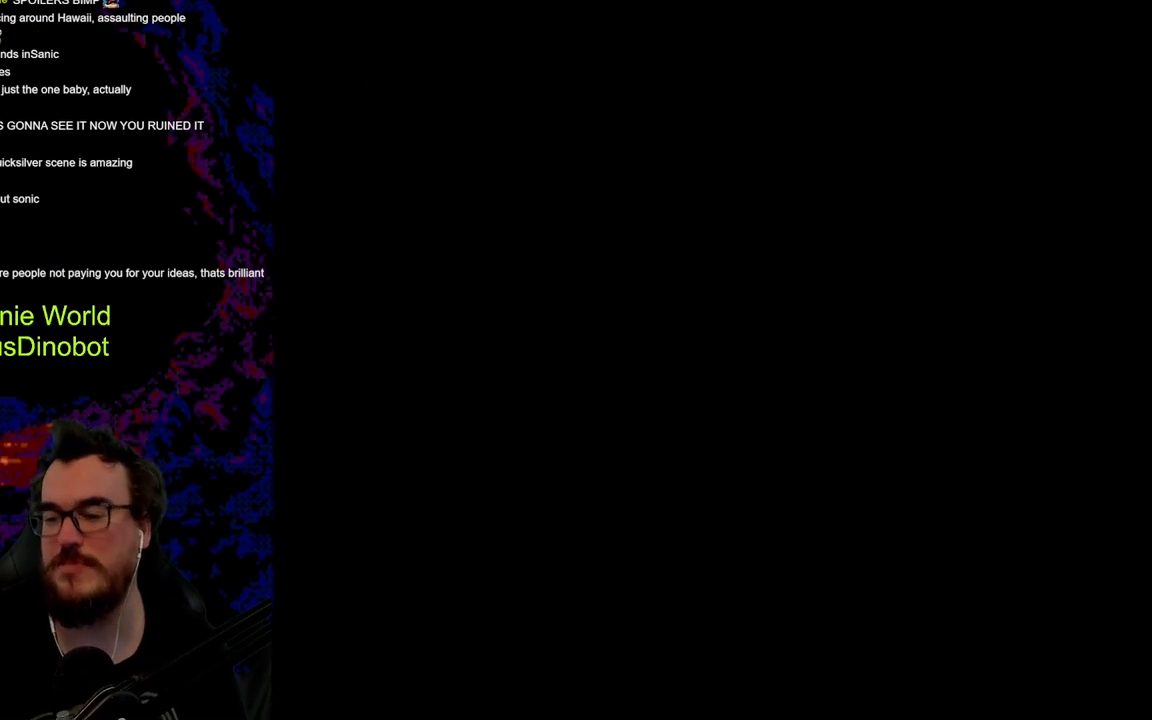
{"buttons": ["Y"], "events": [[283, "Y", "up"], [450, "Y", "down"]]}
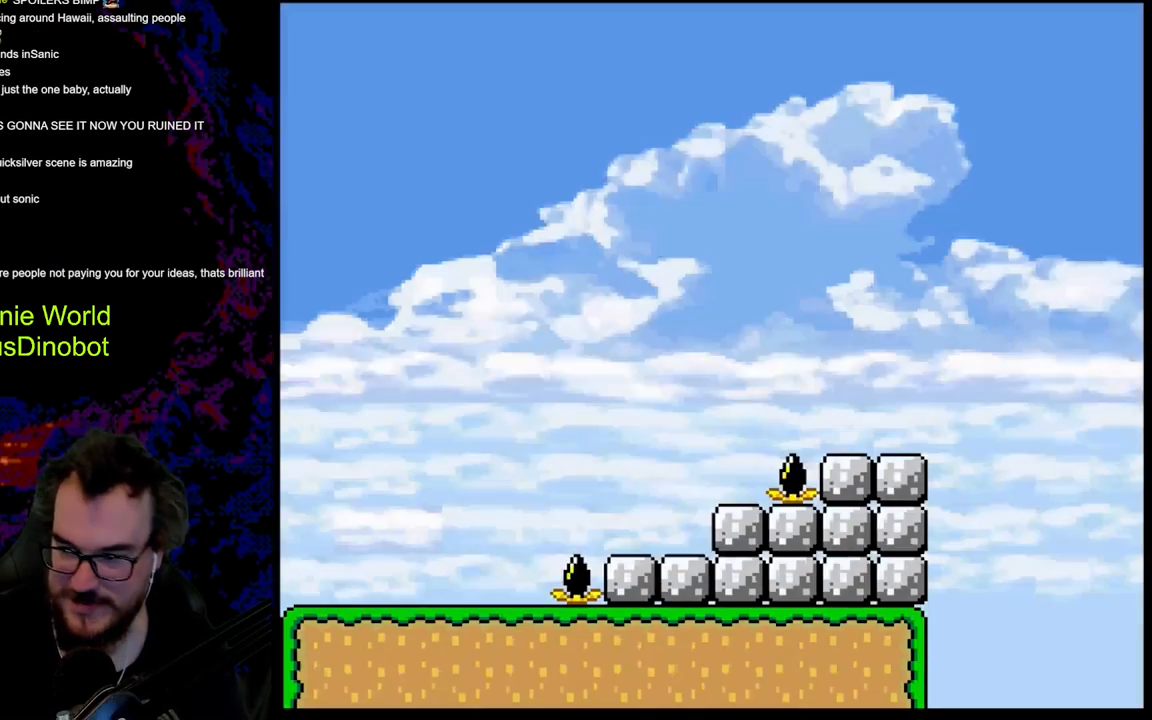
{"buttons": ["B", "Y", "DPAD_RIGHT"], "events": [[33, "DPAD_RIGHT", "down"], [467, "B", "down"]]}
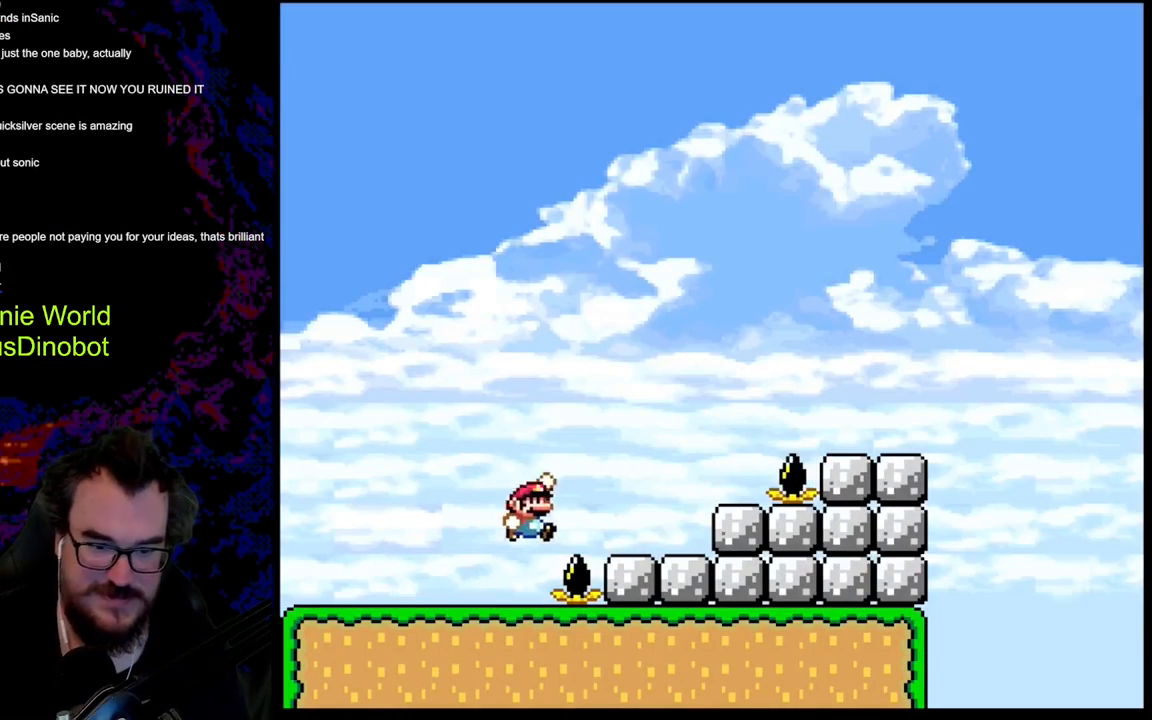
{"buttons": ["Y"], "events": [[233, "B", "up"], [267, "DPAD_DOWN", "down"], [267, "DPAD_RIGHT", "up"], [283, "DPAD_DOWN", "up"], [283, "DPAD_LEFT", "down"], [433, "DPAD_LEFT", "up"]]}
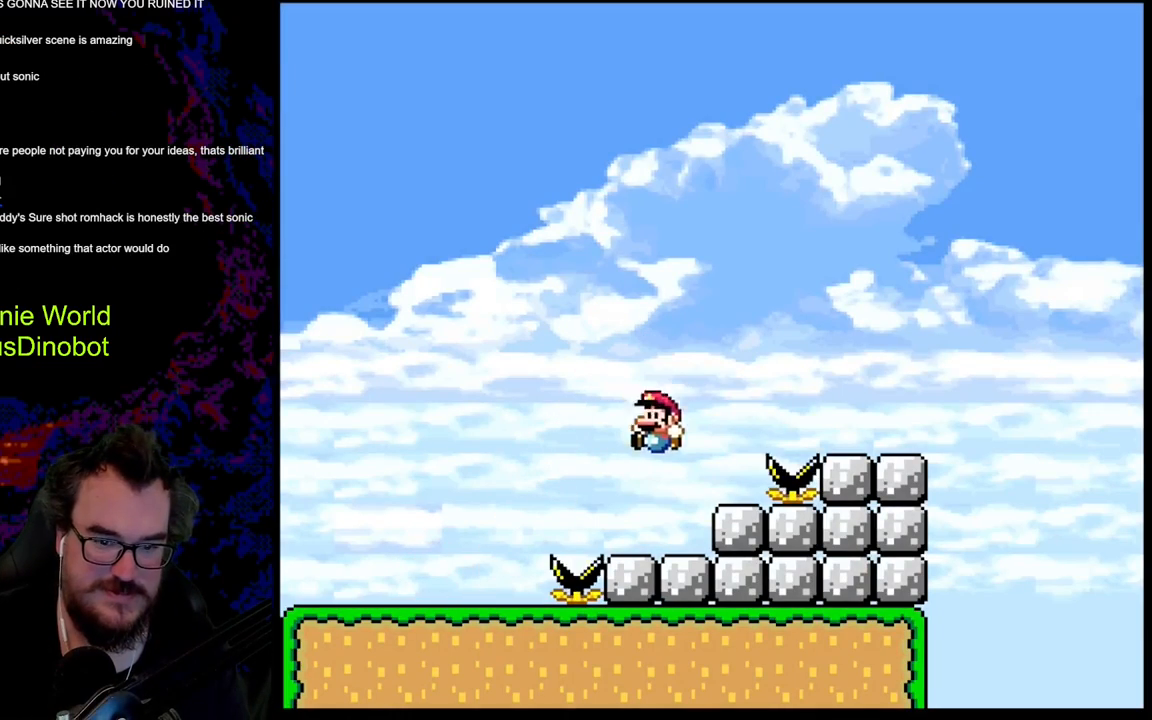
{"buttons": ["Y", "DPAD_RIGHT"], "events": [[83, "DPAD_RIGHT", "down"], [217, "B", "down"], [467, "B", "up"]]}
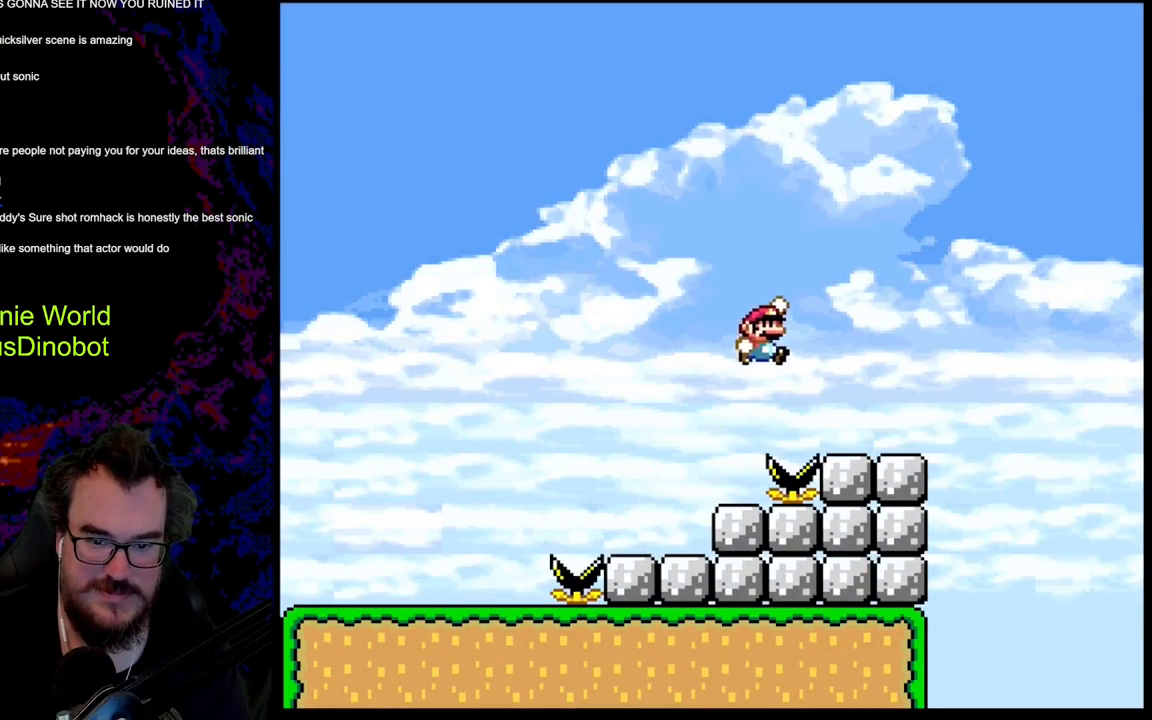
{"buttons": ["B", "Y", "DPAD_RIGHT"], "events": [[300, "B", "down"]]}
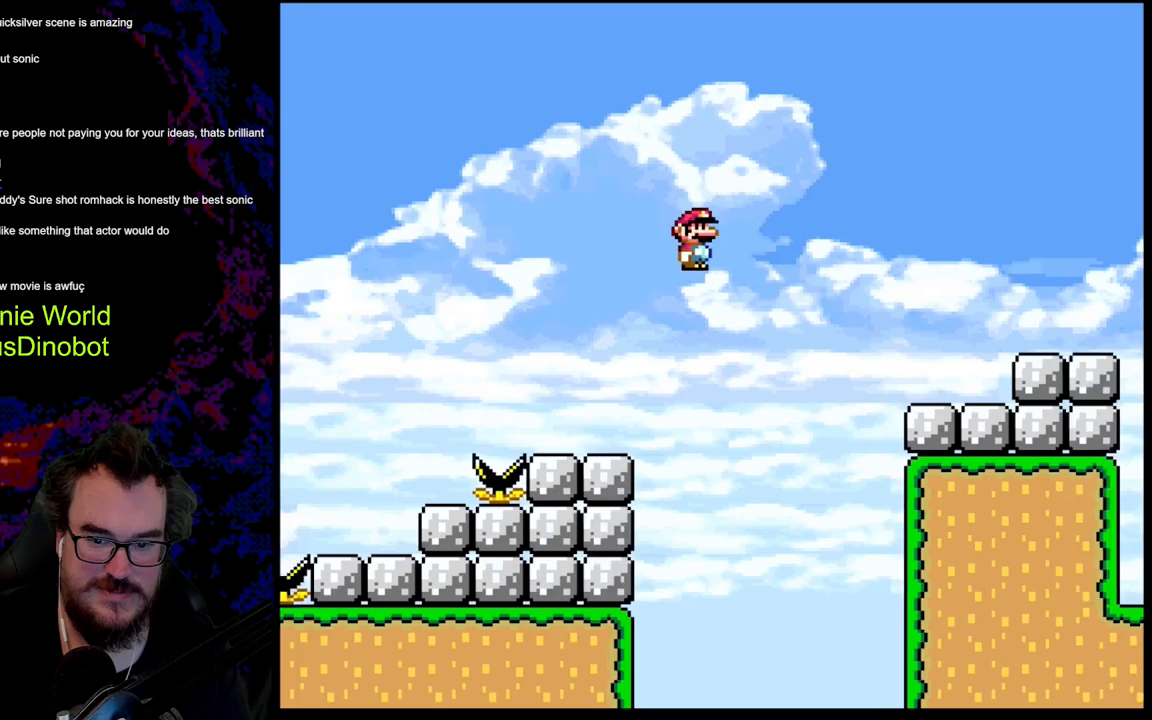
{"buttons": ["Y", "DPAD_DOWN"], "events": [[267, "B", "up"], [417, "DPAD_DOWN", "down"], [417, "DPAD_LEFT", "down"], [417, "DPAD_RIGHT", "up"], [433, "DPAD_DOWN", "up"], [500, "DPAD_DOWN", "down"], [500, "DPAD_LEFT", "up"]]}
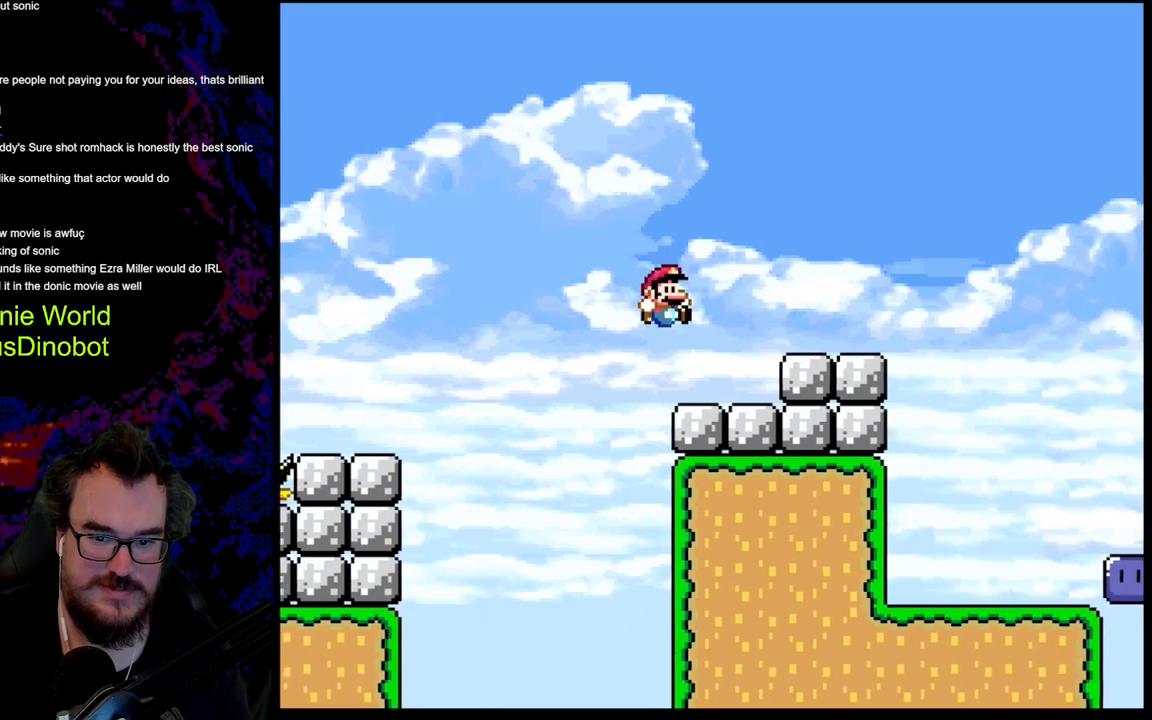
{"buttons": ["B", "Y", "DPAD_RIGHT"], "events": [[17, "DPAD_DOWN", "up"], [17, "DPAD_RIGHT", "down"], [183, "B", "down"]]}
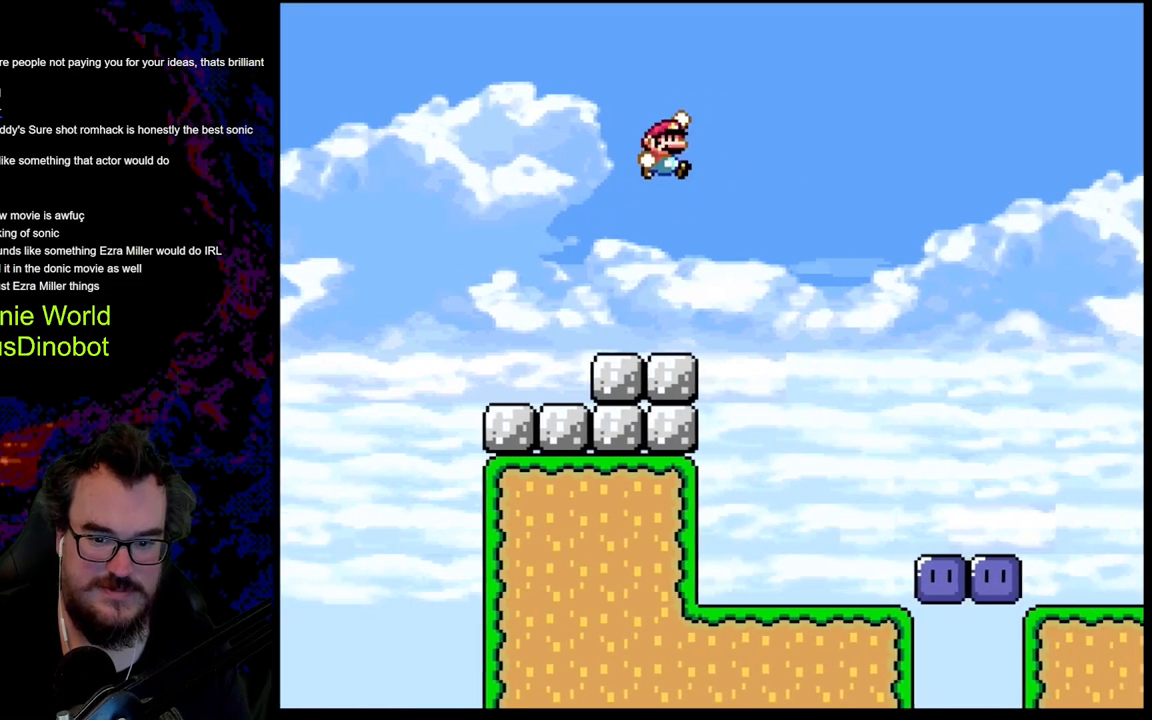
{"buttons": ["Y", "DPAD_RIGHT"], "events": [[50, "B", "up"]]}
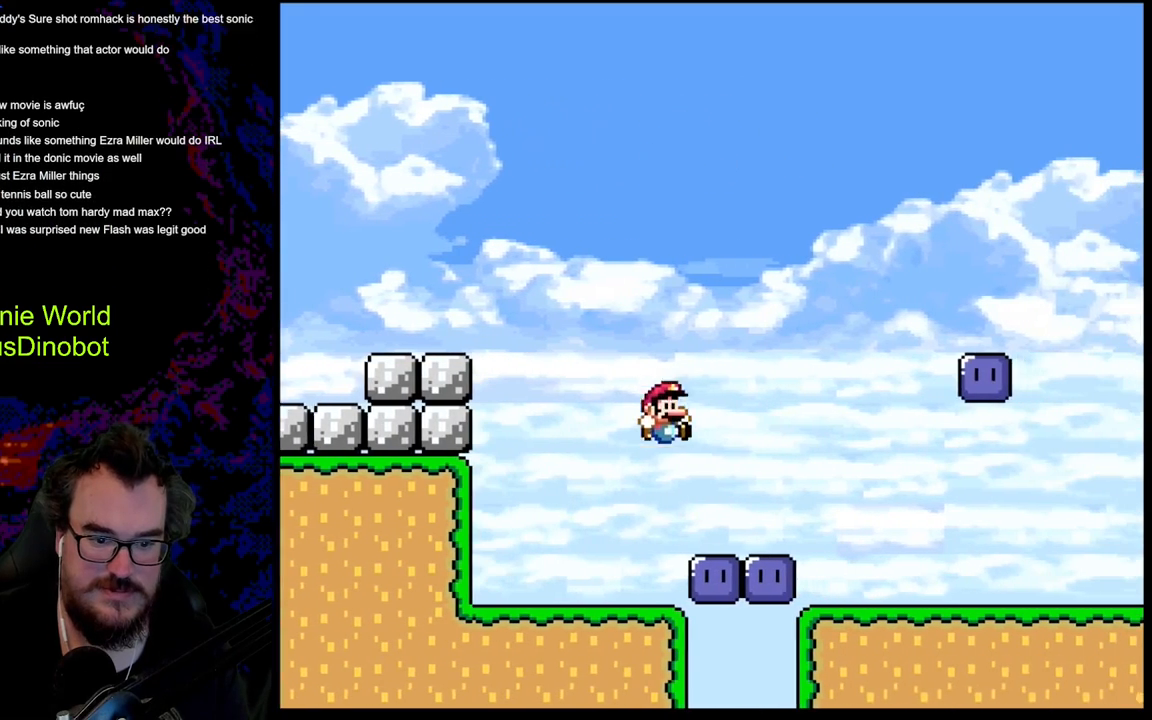
{"buttons": ["Y", "DPAD_RIGHT"], "events": [[50, "DPAD_DOWN", "down"], [50, "DPAD_RIGHT", "up"], [67, "DPAD_DOWN", "up"], [67, "DPAD_LEFT", "down"], [417, "DPAD_LEFT", "up"], [450, "DPAD_RIGHT", "down"]]}
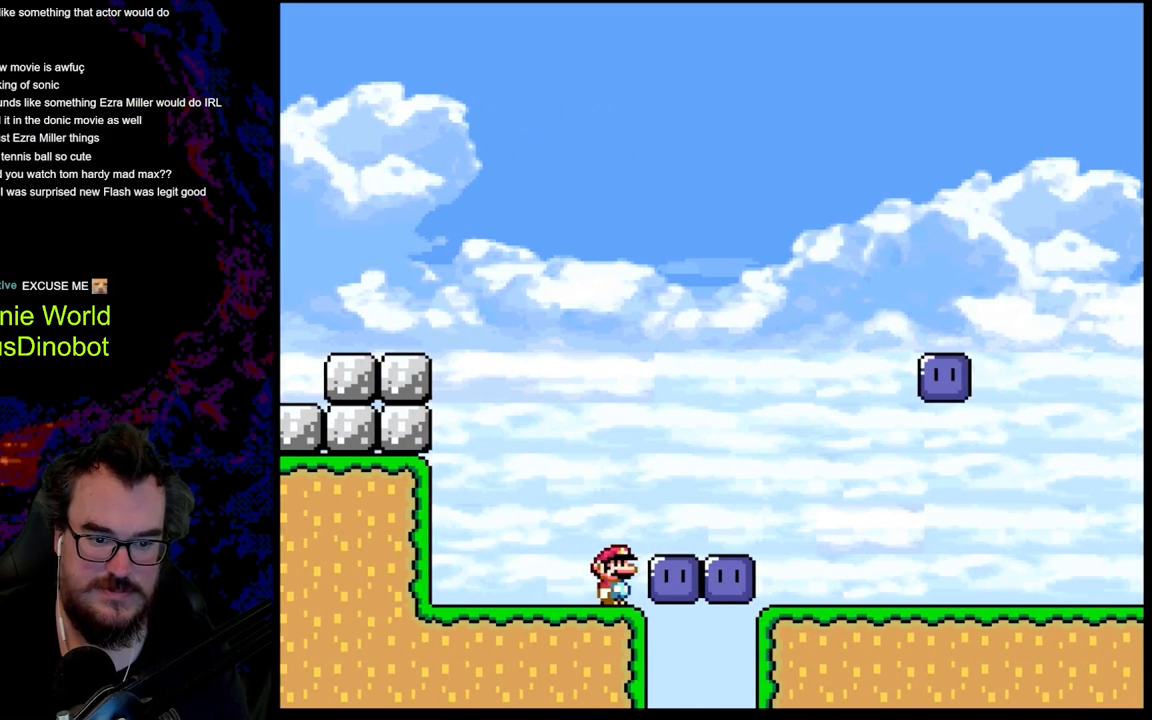
{"buttons": ["B", "Y", "DPAD_RIGHT"], "events": [[150, "Y", "up"], [283, "Y", "down"], [317, "B", "down"]]}
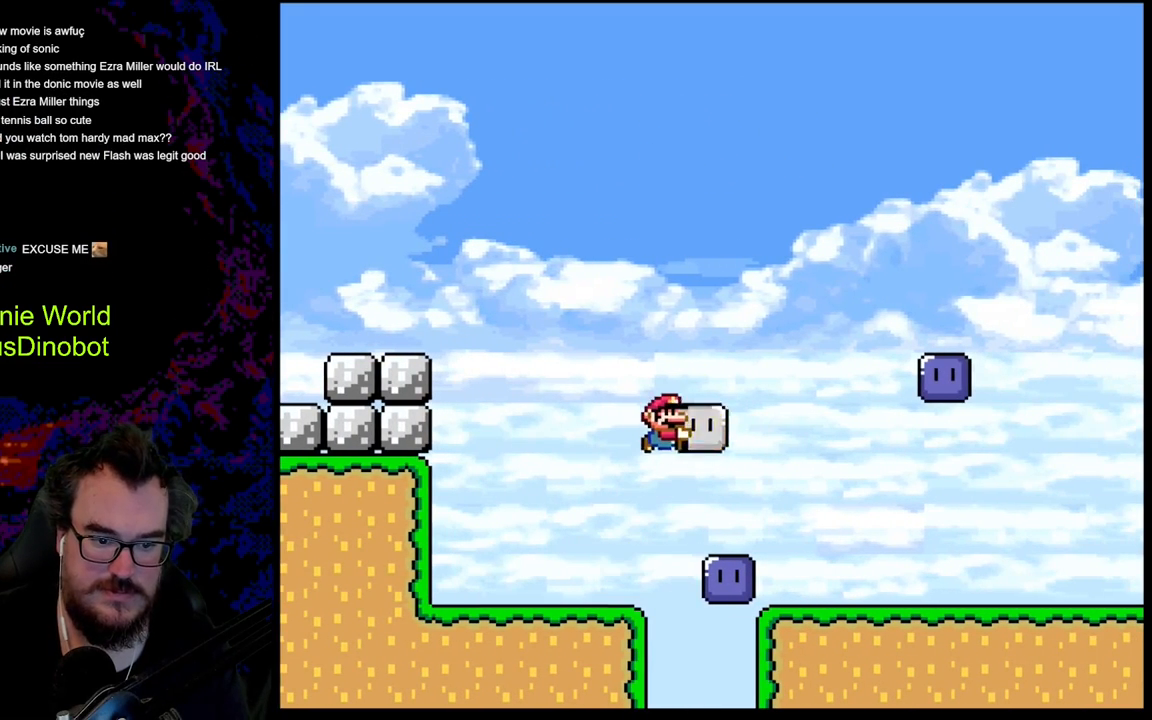
{"buttons": ["Y", "DPAD_RIGHT"], "events": [[100, "B", "up"]]}
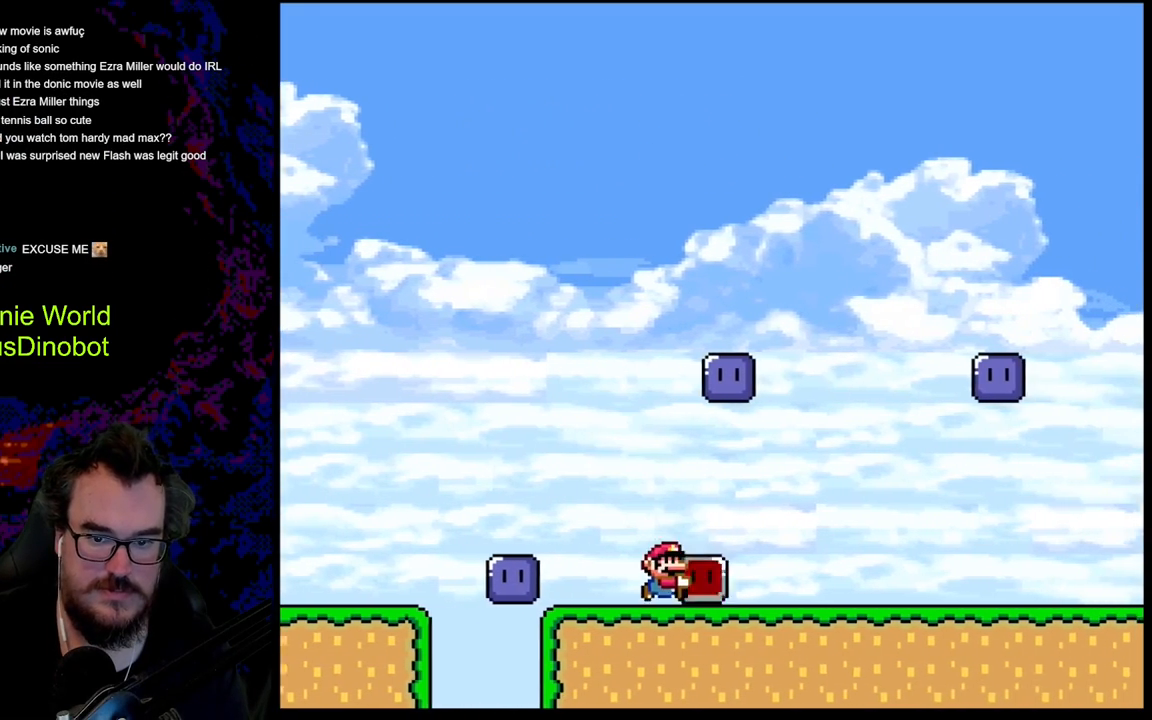
{"buttons": ["B", "Y", "DPAD_LEFT"], "events": [[217, "B", "down"], [333, "DPAD_DOWN", "down"], [333, "DPAD_RIGHT", "up"], [367, "DPAD_DOWN", "up"], [367, "DPAD_LEFT", "down"]]}
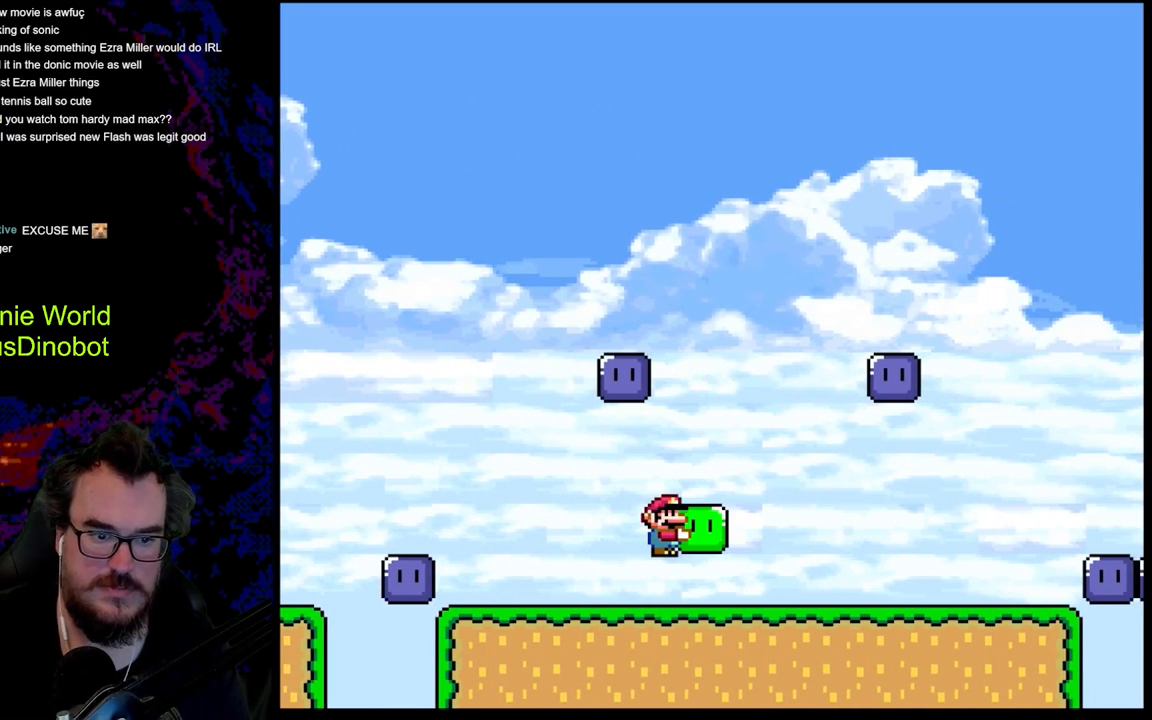
{"buttons": ["B", "Y", "DPAD_LEFT"], "events": []}
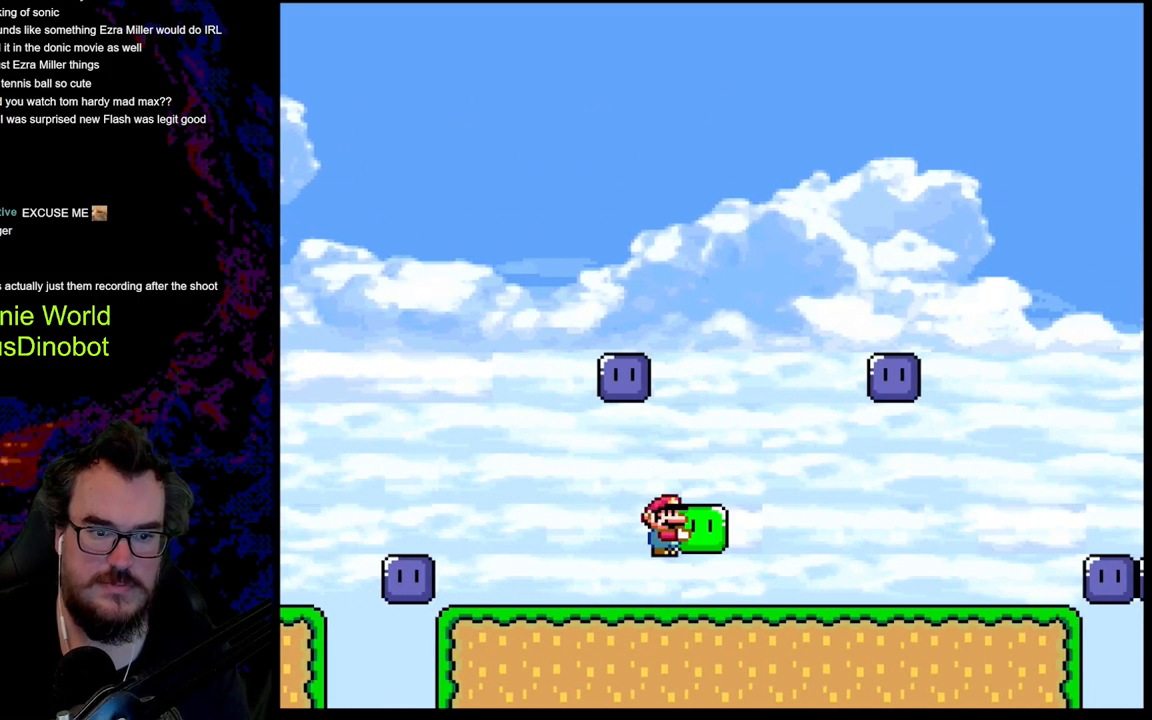
{"buttons": ["B", "Y"], "events": [[467, "DPAD_LEFT", "up"]]}
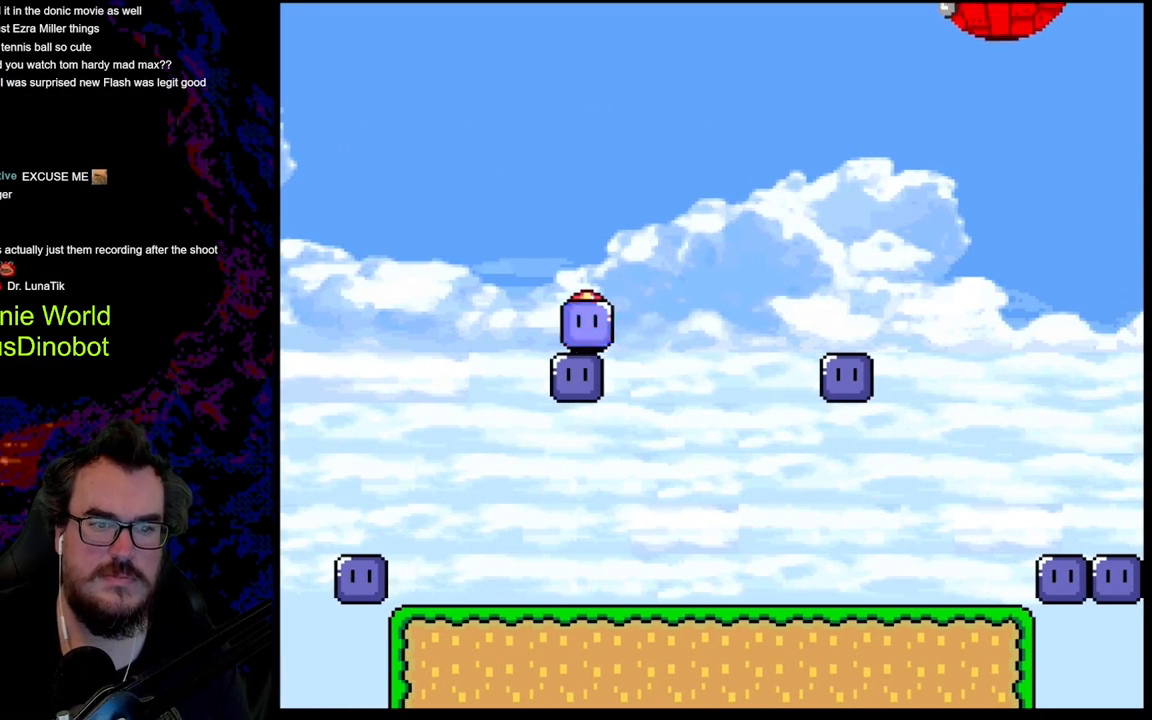
{"buttons": ["Y"], "events": [[17, "DPAD_RIGHT", "down"], [33, "B", "up"], [100, "DPAD_RIGHT", "up"]]}
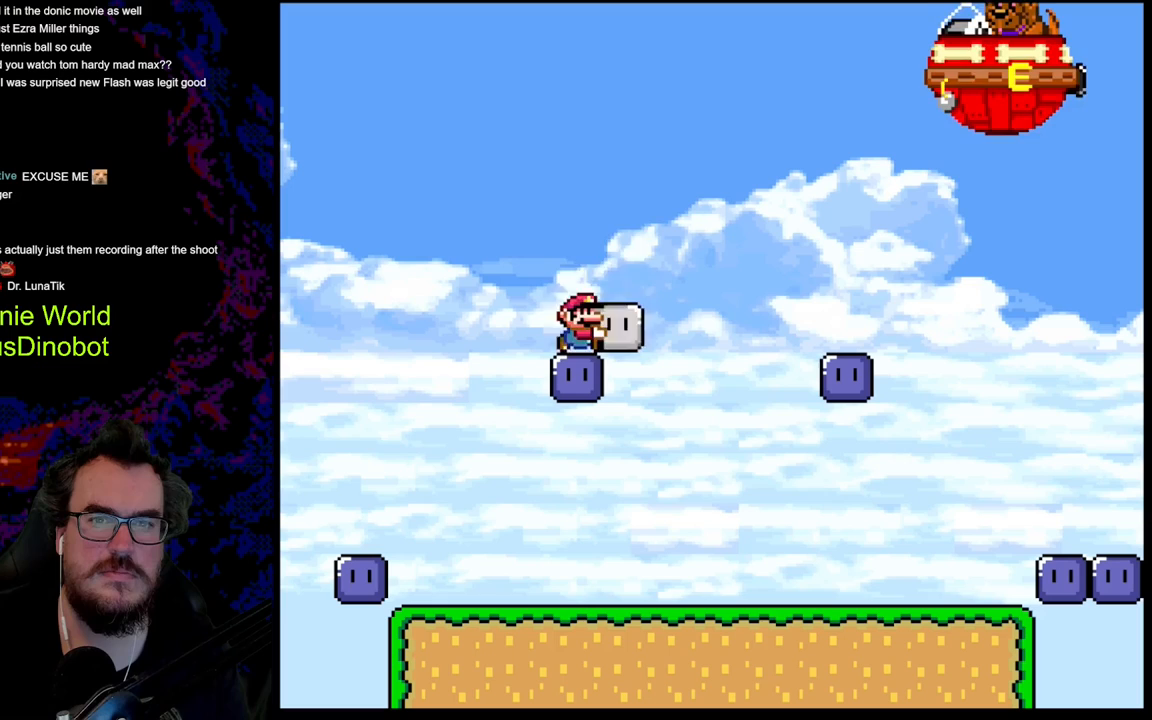
{"buttons": ["Y", "DPAD_RIGHT"], "events": [[33, "B", "down"], [83, "DPAD_RIGHT", "down"], [133, "B", "up"]]}
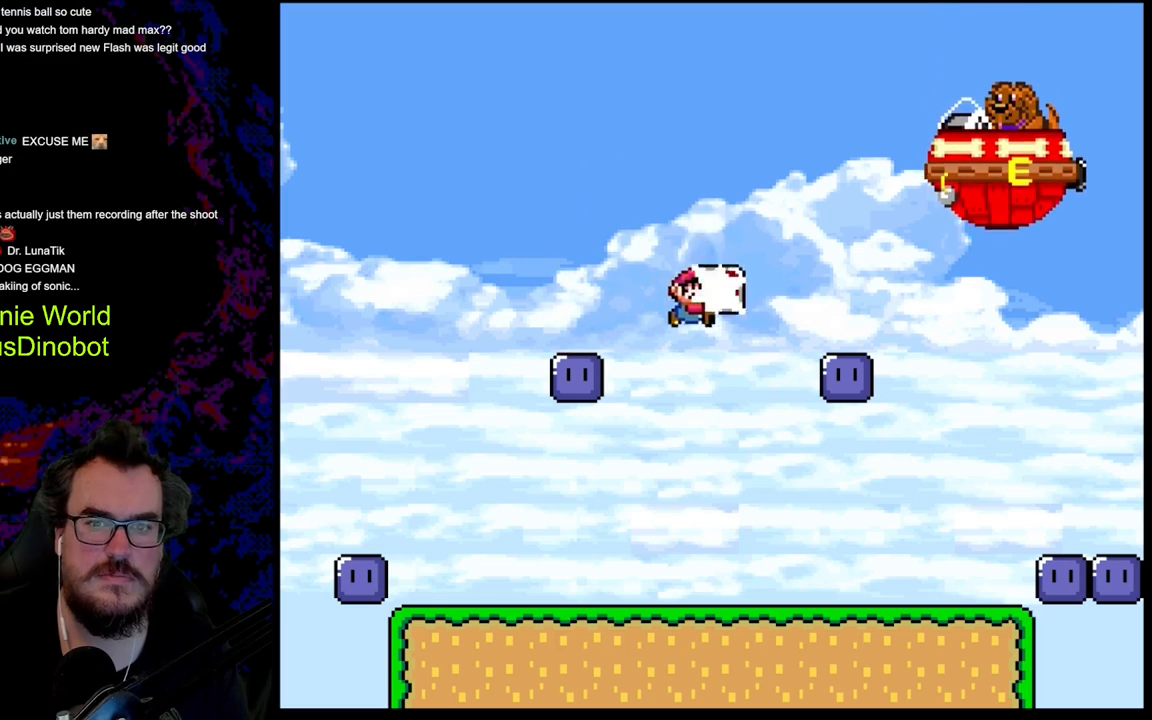
{"buttons": ["Y", "DPAD_LEFT"], "events": [[33, "DPAD_UP", "down"], [50, "Y", "up"], [167, "DPAD_RIGHT", "up"], [183, "DPAD_LEFT", "down"], [183, "Y", "down"], [250, "DPAD_UP", "up"]]}
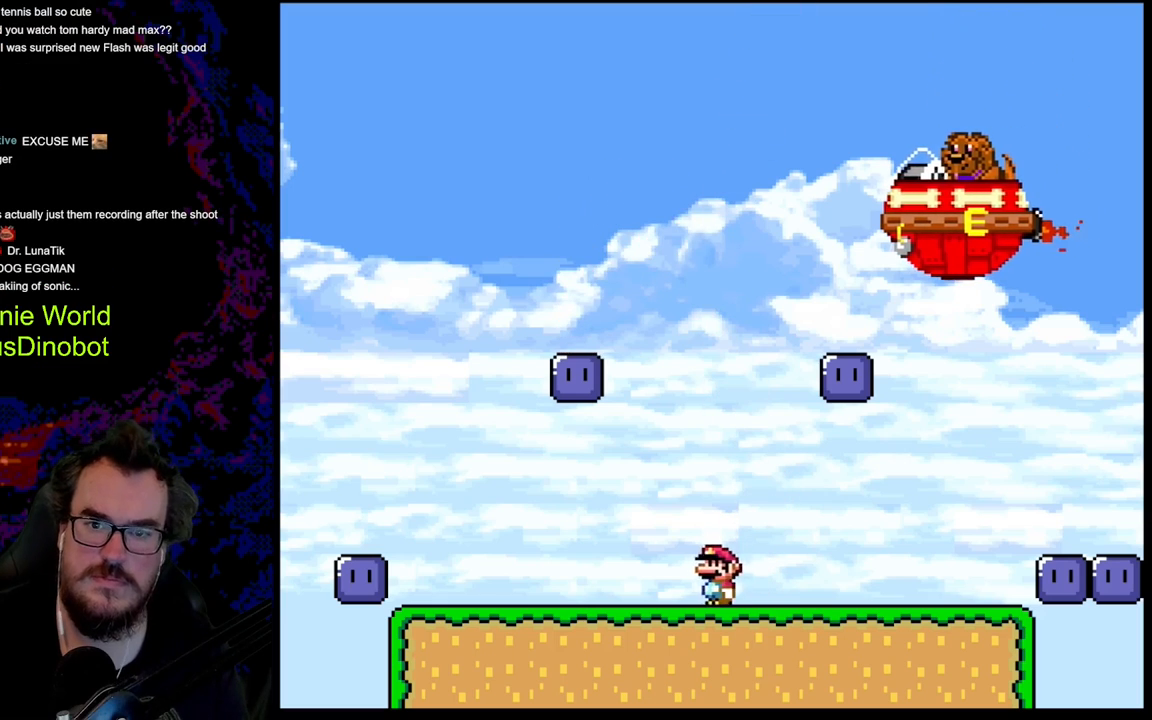
{"buttons": ["Y", "DPAD_LEFT"], "events": [[150, "B", "down"], [183, "DPAD_LEFT", "up"], [183, "DPAD_RIGHT", "down"], [267, "DPAD_RIGHT", "up"], [283, "DPAD_LEFT", "down"], [433, "B", "up"]]}
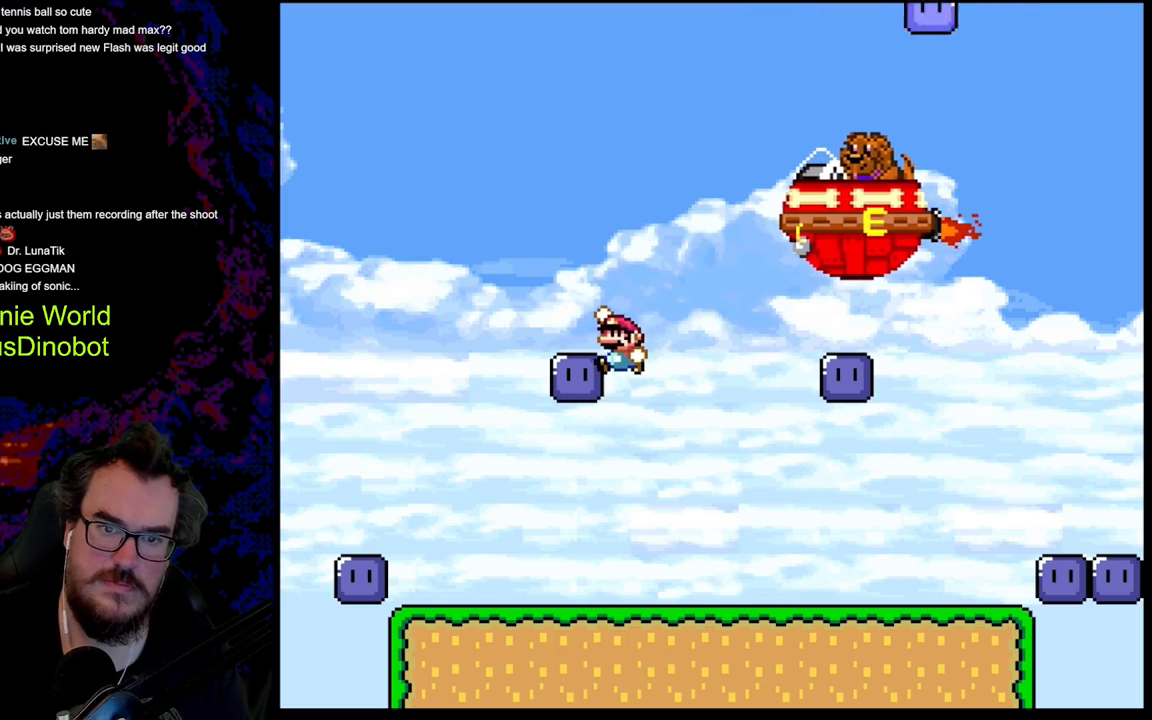
{"buttons": ["B", "Y", "DPAD_RIGHT"], "events": [[33, "Y", "up"], [133, "Y", "down"], [450, "DPAD_LEFT", "up"], [483, "B", "down"], [483, "DPAD_RIGHT", "down"]]}
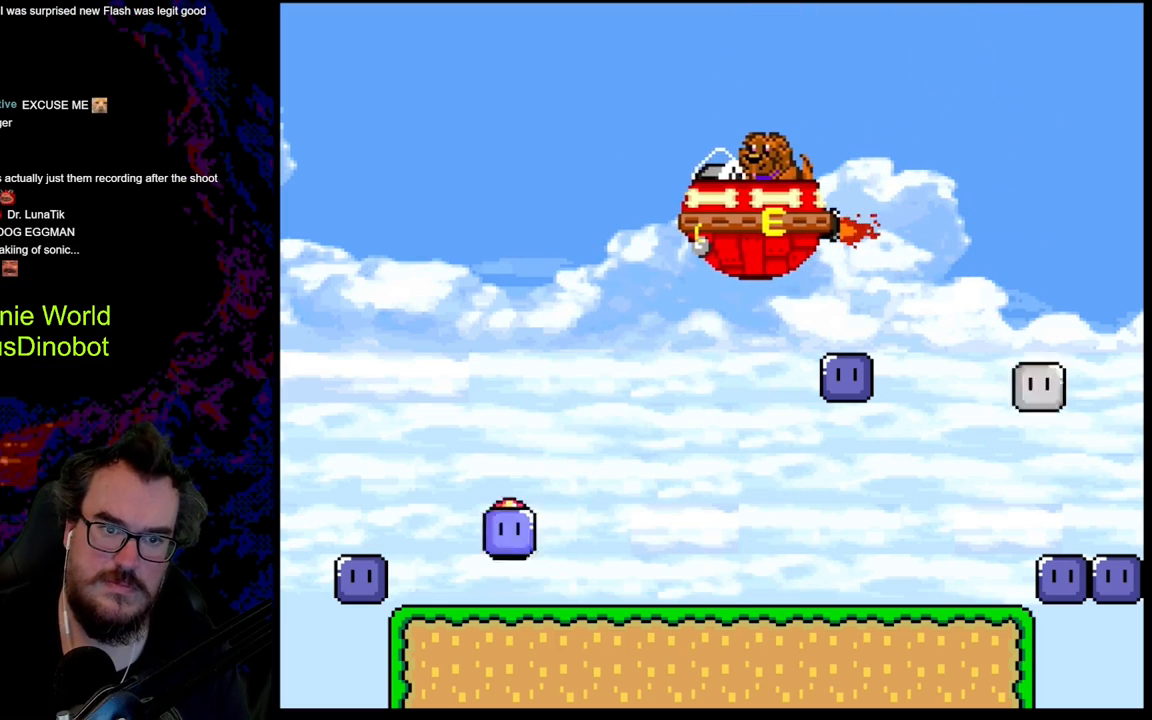
{"buttons": ["Y", "DPAD_LEFT"], "events": [[133, "DPAD_UP", "down"], [267, "B", "up"], [267, "Y", "up"], [383, "DPAD_RIGHT", "up"], [417, "DPAD_LEFT", "down"], [433, "Y", "down"], [450, "DPAD_UP", "up"]]}
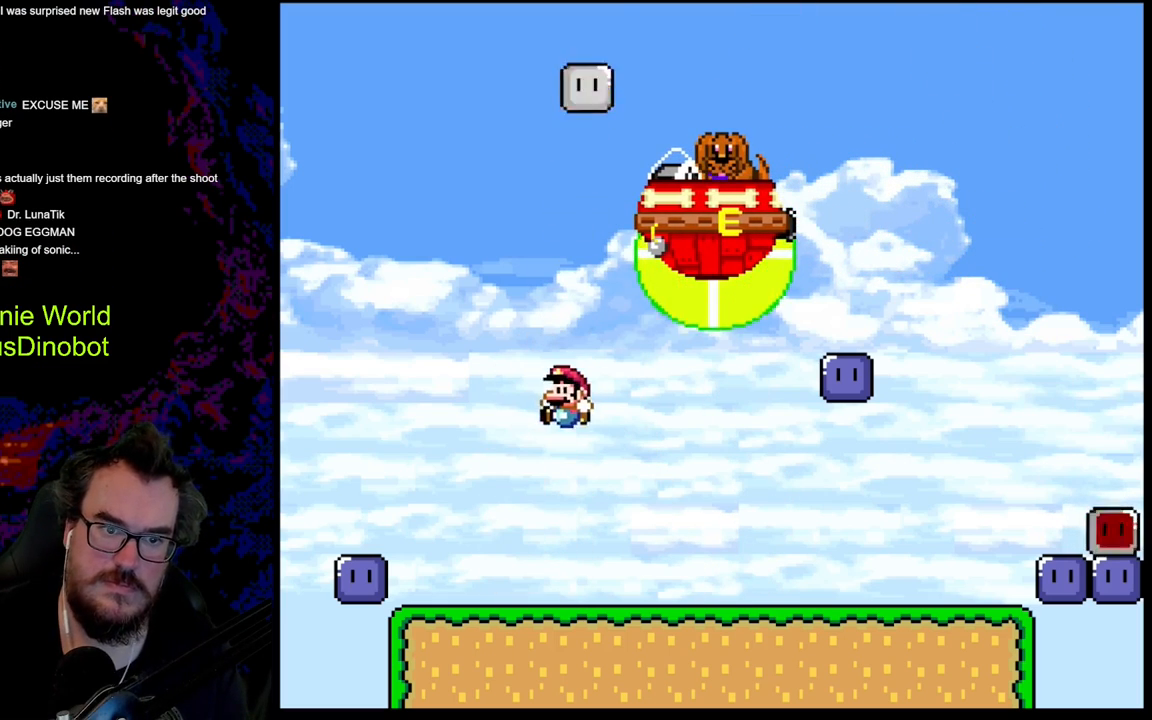
{"buttons": ["DPAD_LEFT"], "events": [[483, "Y", "up"]]}
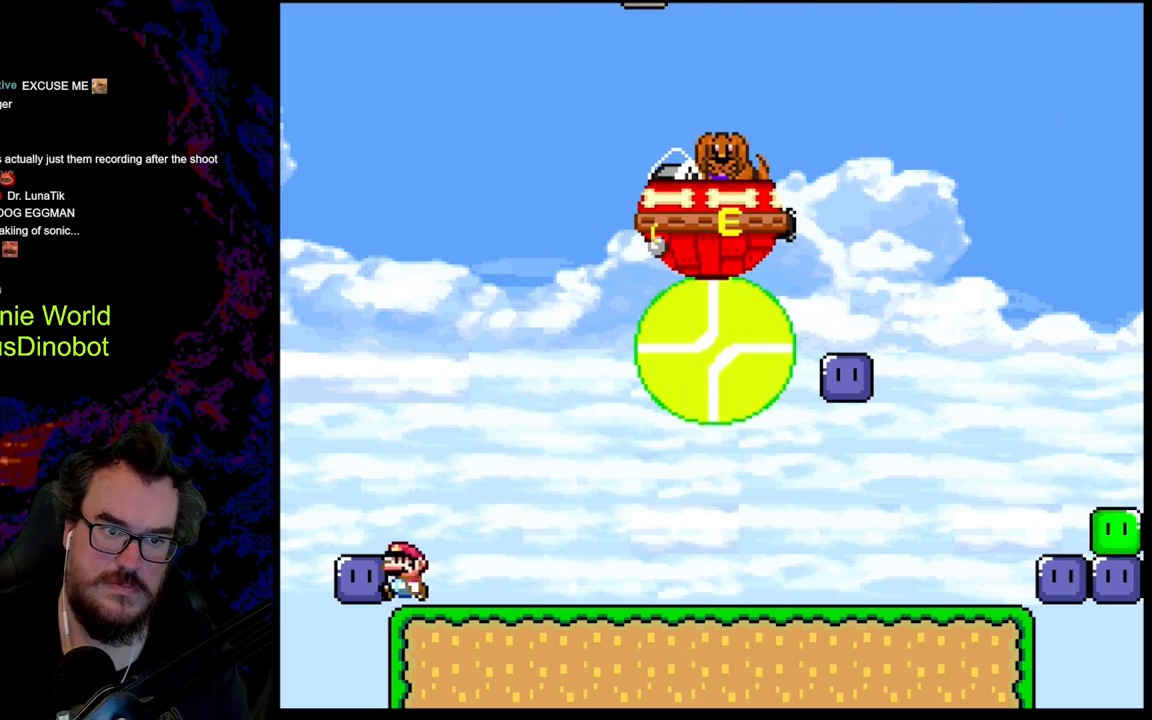
{"buttons": ["B", "Y", "DPAD_RIGHT"], "events": [[83, "Y", "down"], [183, "DPAD_LEFT", "up"], [350, "B", "down"], [433, "DPAD_RIGHT", "down"]]}
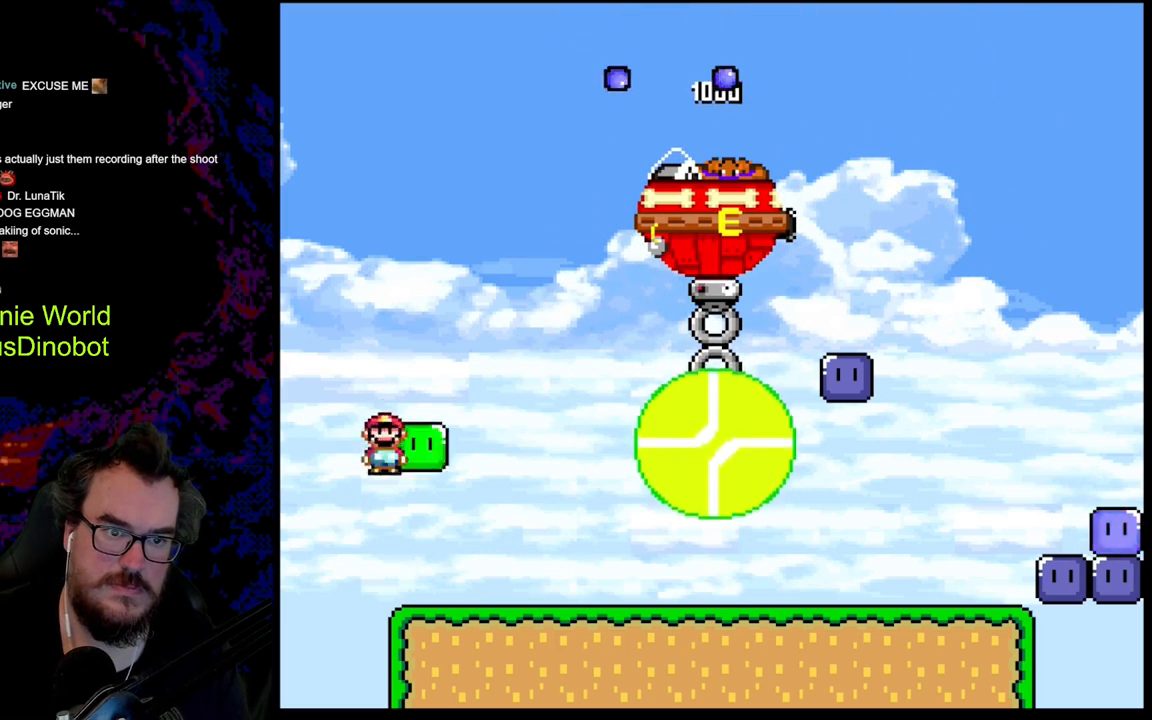
{"buttons": ["X", "DPAD_UP", "DPAD_LEFT"], "events": [[233, "DPAD_UP", "down"], [367, "B", "up"], [383, "Y", "up"], [467, "DPAD_RIGHT", "up"], [483, "DPAD_LEFT", "down"], [483, "X", "down"]]}
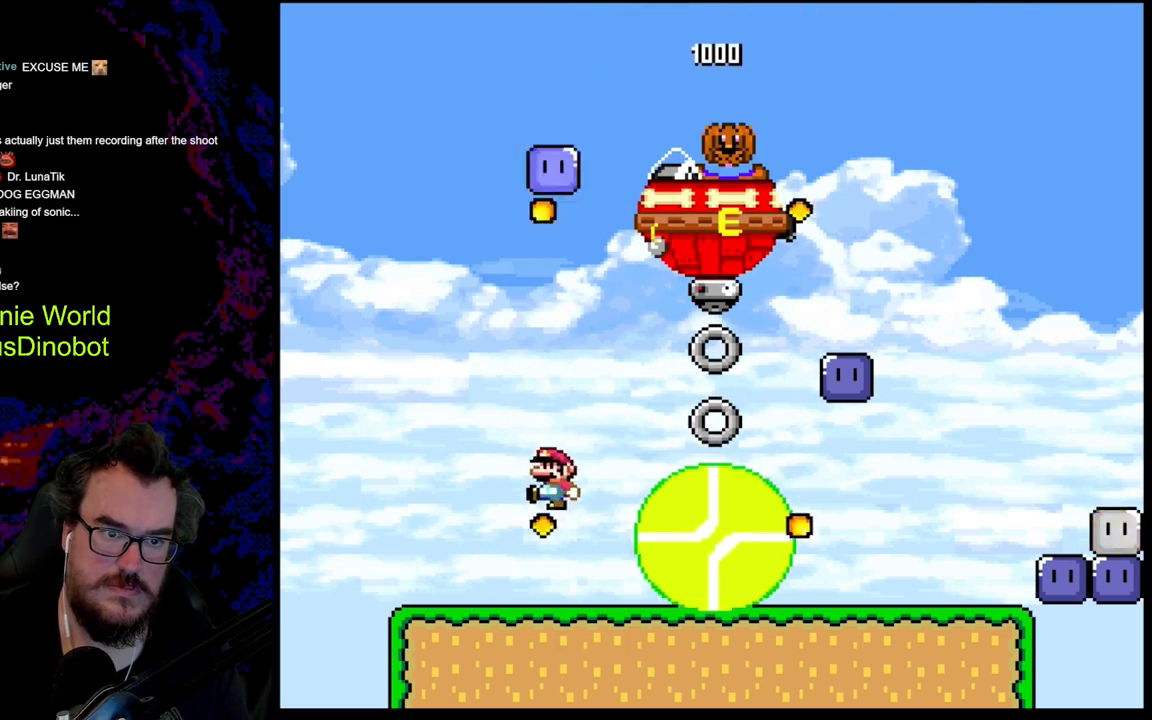
{"buttons": ["X"], "events": [[17, "DPAD_UP", "up"], [183, "DPAD_LEFT", "up"]]}
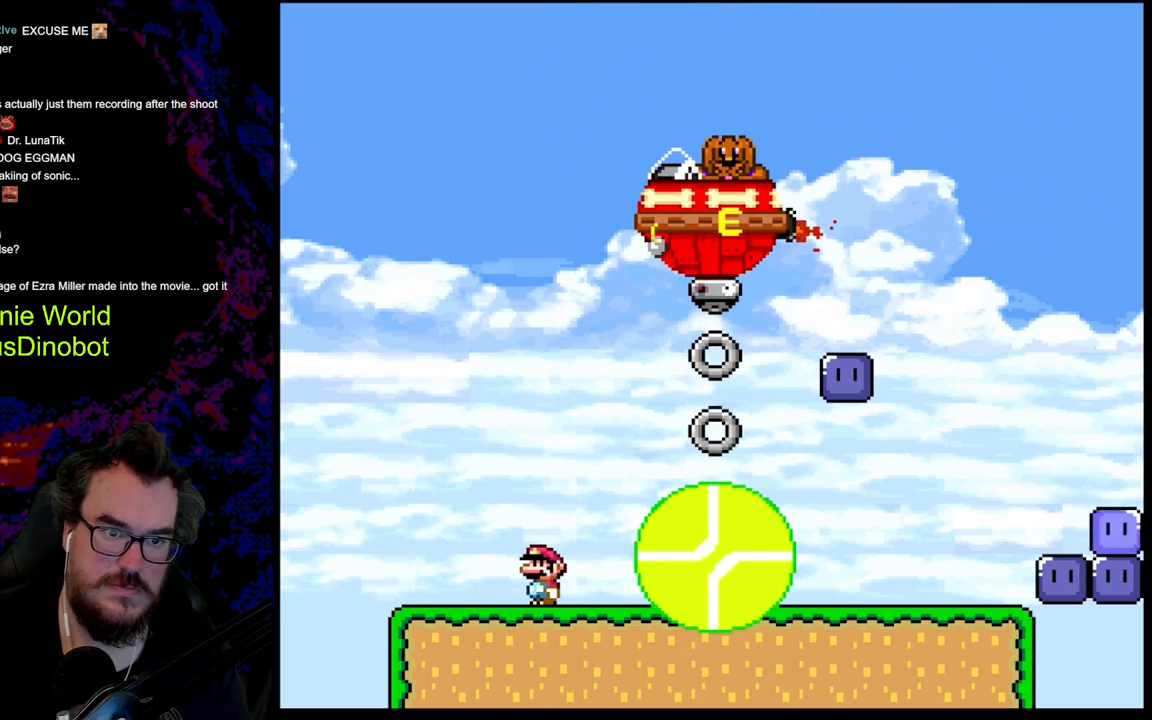
{"buttons": ["X"], "events": [[233, "DPAD_LEFT", "down"], [433, "DPAD_LEFT", "up"]]}